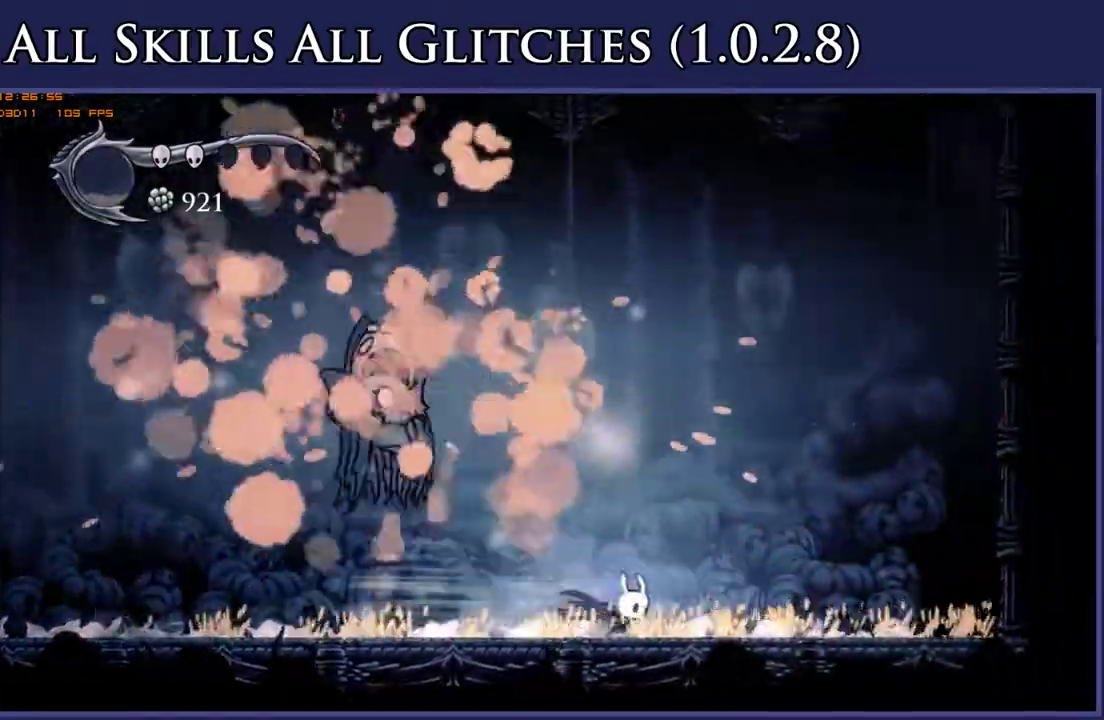
Gameplay with a controller (Xbox layout); each line is a JSON object with the inputs held at the frame after it. "events" lists button and stick changes between this image and that frame as [ms after this image, input, new state], when the widget could be followed in between. Not read: L3 R3 left_stick.
{"buttons": ["DPAD_RIGHT"], "right_stick": "center", "events": [[17, "R2", "up"]]}
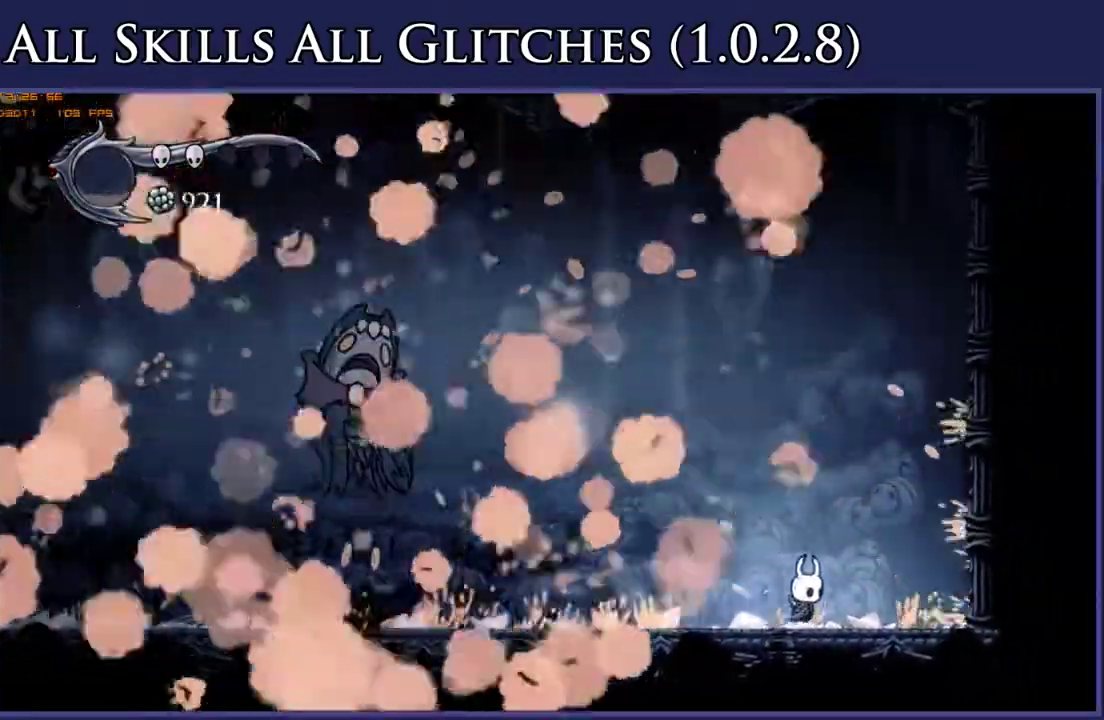
{"buttons": ["A", "DPAD_RIGHT"], "right_stick": "center", "events": [[133, "A", "down"]]}
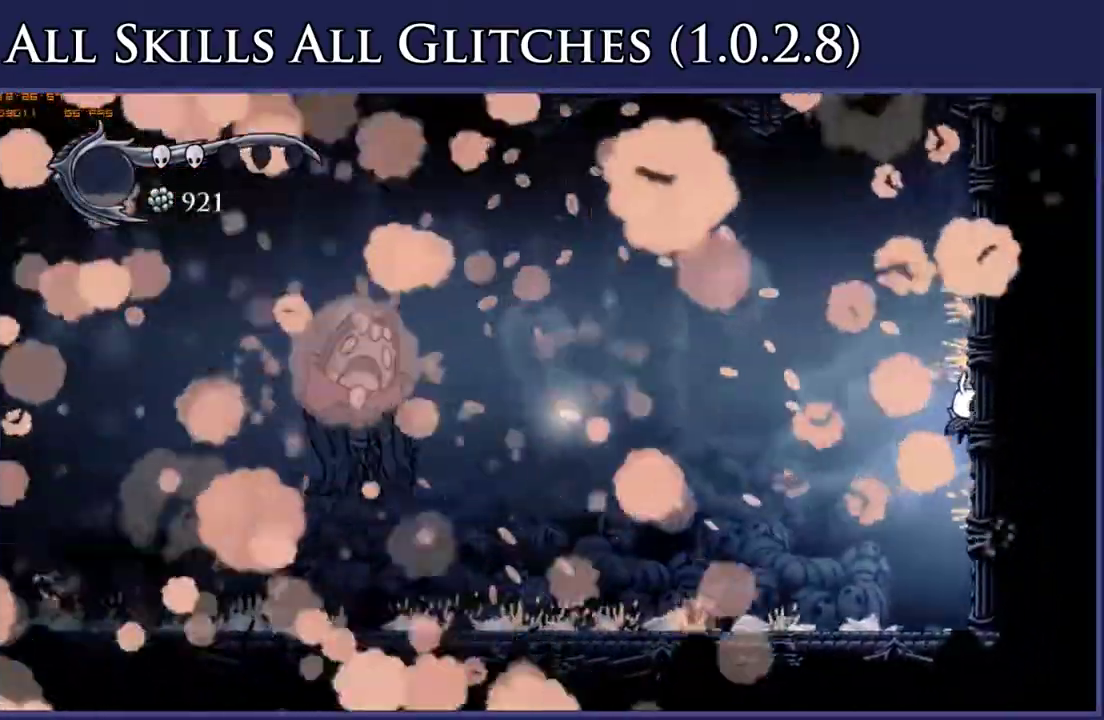
{"buttons": ["DPAD_LEFT"], "right_stick": "center", "events": [[50, "A", "up"], [133, "A", "down"], [200, "DPAD_RIGHT", "up"], [283, "DPAD_LEFT", "down"], [333, "A", "up"]]}
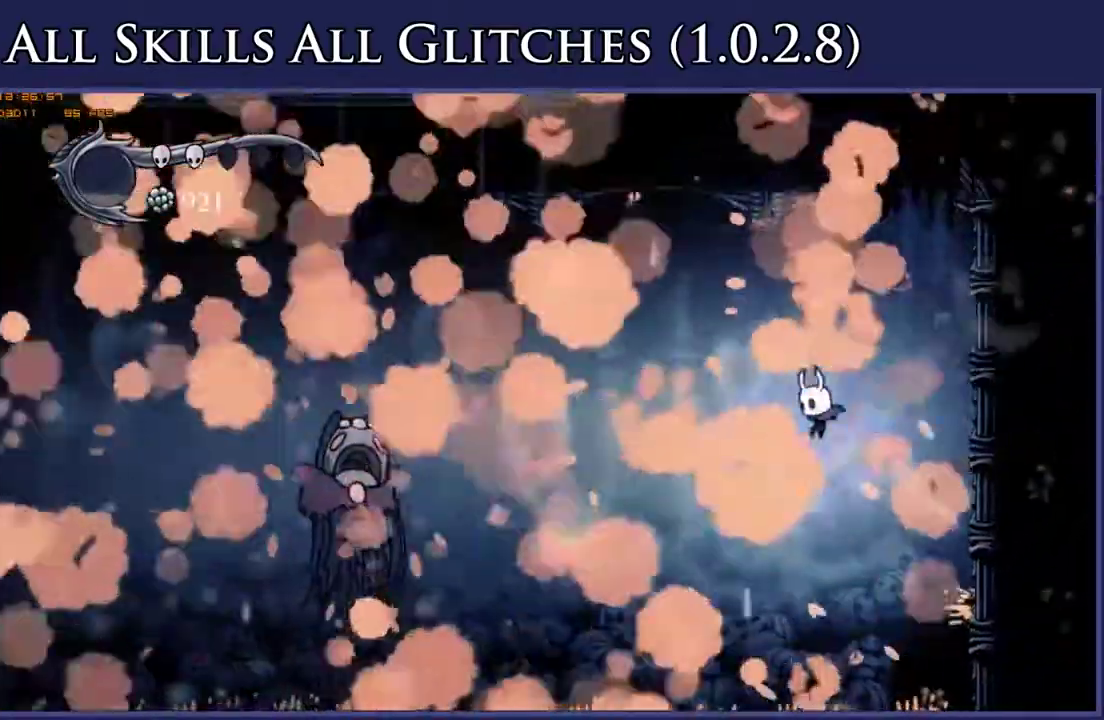
{"buttons": ["DPAD_RIGHT"], "right_stick": "center", "events": [[217, "DPAD_LEFT", "up"], [250, "DPAD_RIGHT", "down"], [300, "R2", "down"], [450, "R2", "up"]]}
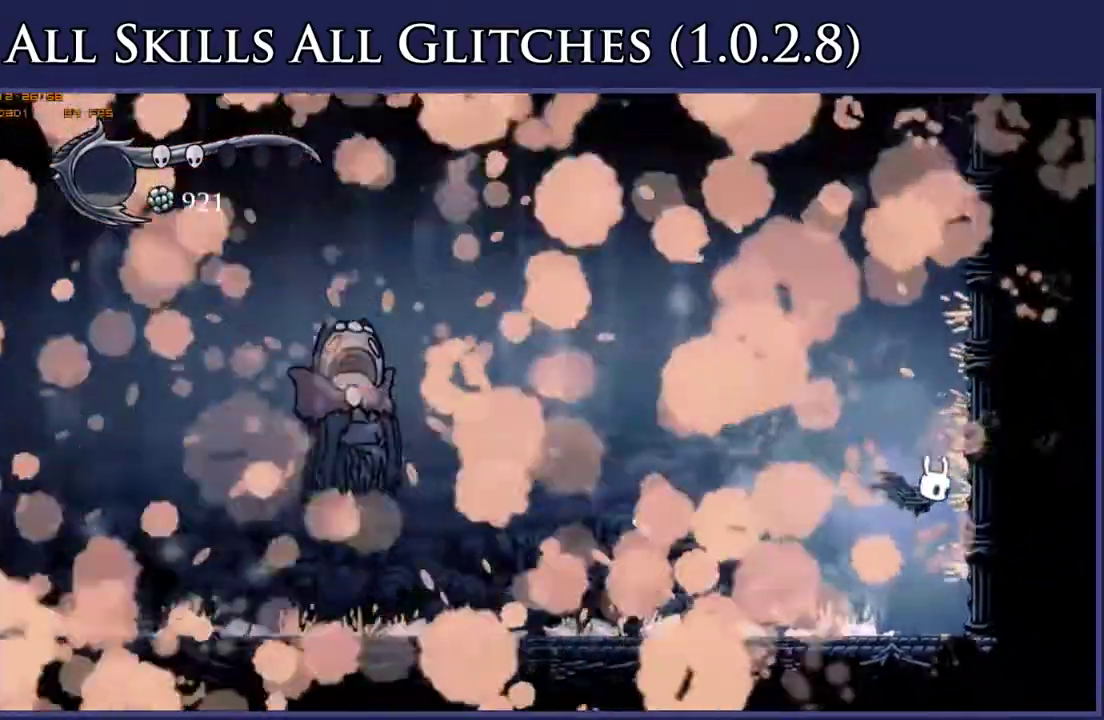
{"buttons": ["A", "DPAD_LEFT"], "right_stick": "center", "events": [[133, "A", "down"], [150, "DPAD_RIGHT", "up"], [250, "DPAD_LEFT", "down"]]}
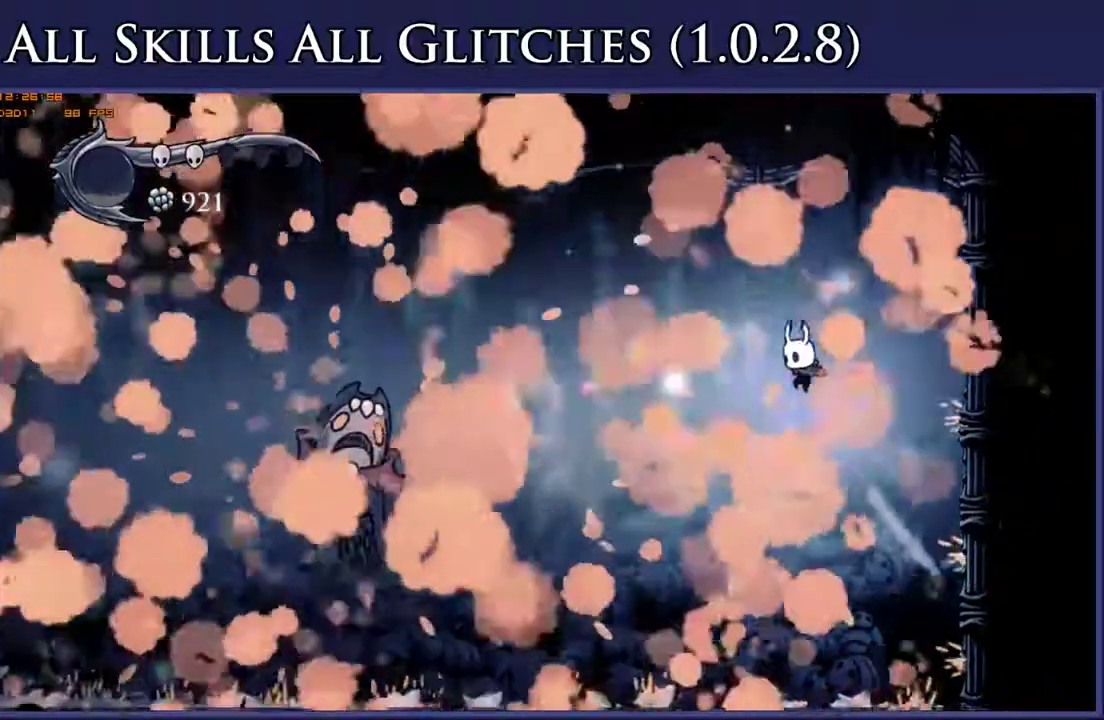
{"buttons": ["DPAD_RIGHT"], "right_stick": "center", "events": [[50, "A", "up"], [83, "DPAD_LEFT", "up"], [150, "DPAD_RIGHT", "down"], [350, "R2", "down"], [483, "R2", "up"]]}
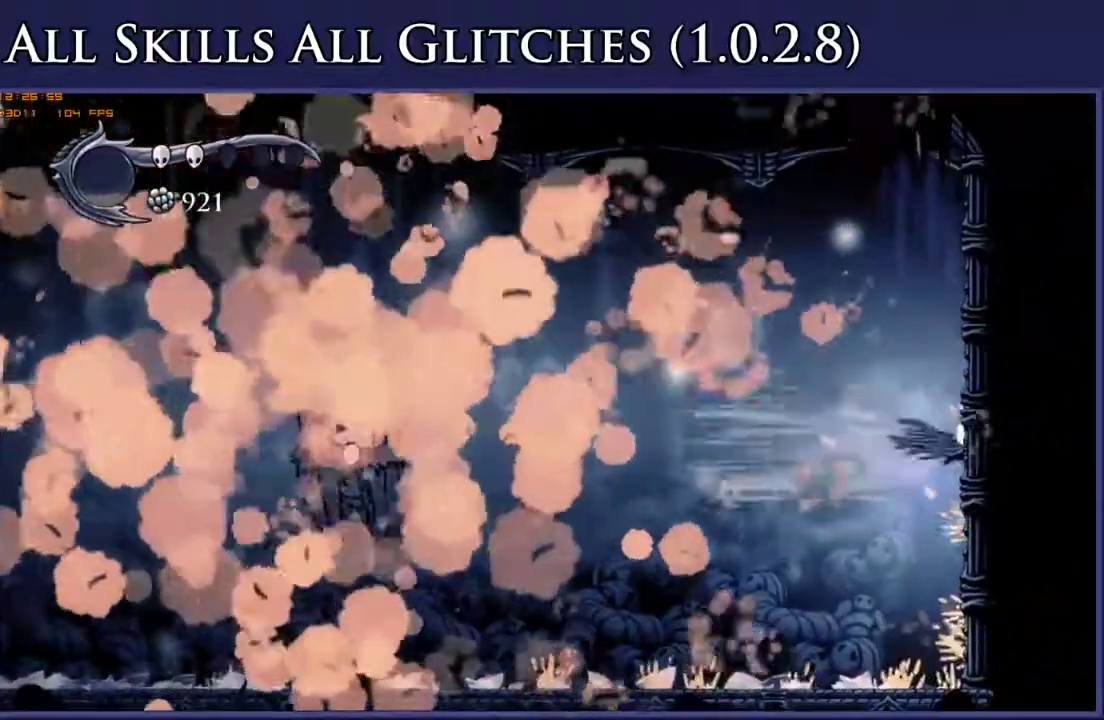
{"buttons": ["DPAD_LEFT"], "right_stick": "center", "events": [[150, "A", "down"], [183, "DPAD_RIGHT", "up"], [250, "DPAD_LEFT", "down"], [450, "A", "up"]]}
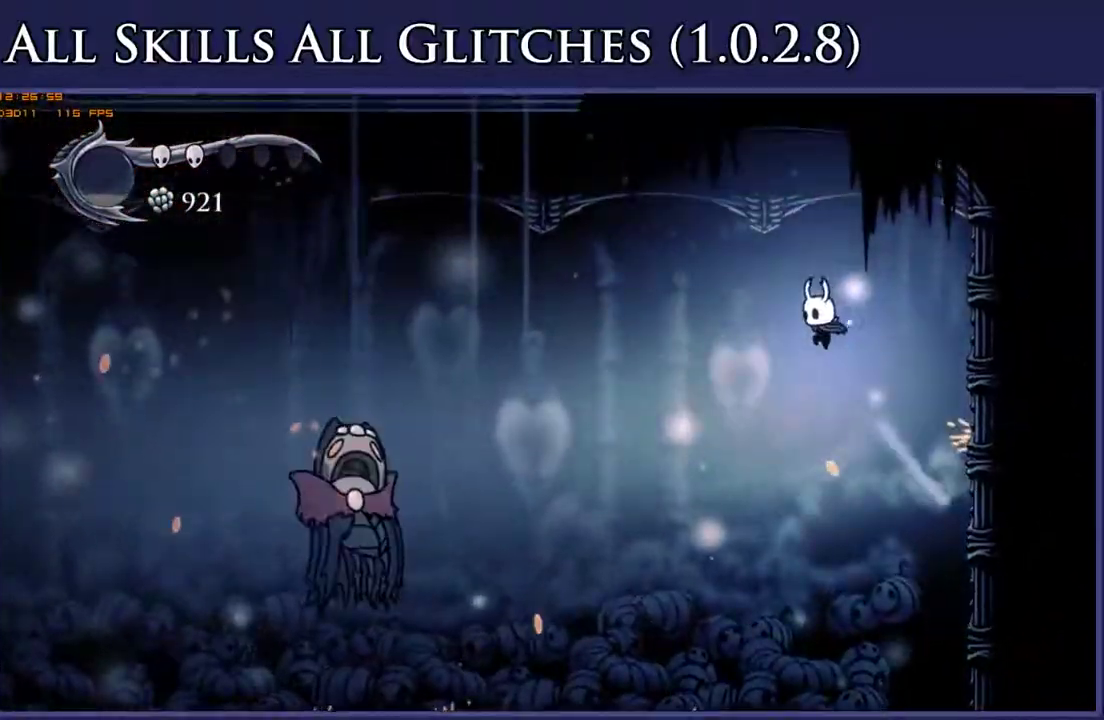
{"buttons": ["R2", "DPAD_RIGHT"], "right_stick": "center", "events": [[233, "DPAD_LEFT", "up"], [267, "DPAD_RIGHT", "down"], [400, "R2", "down"]]}
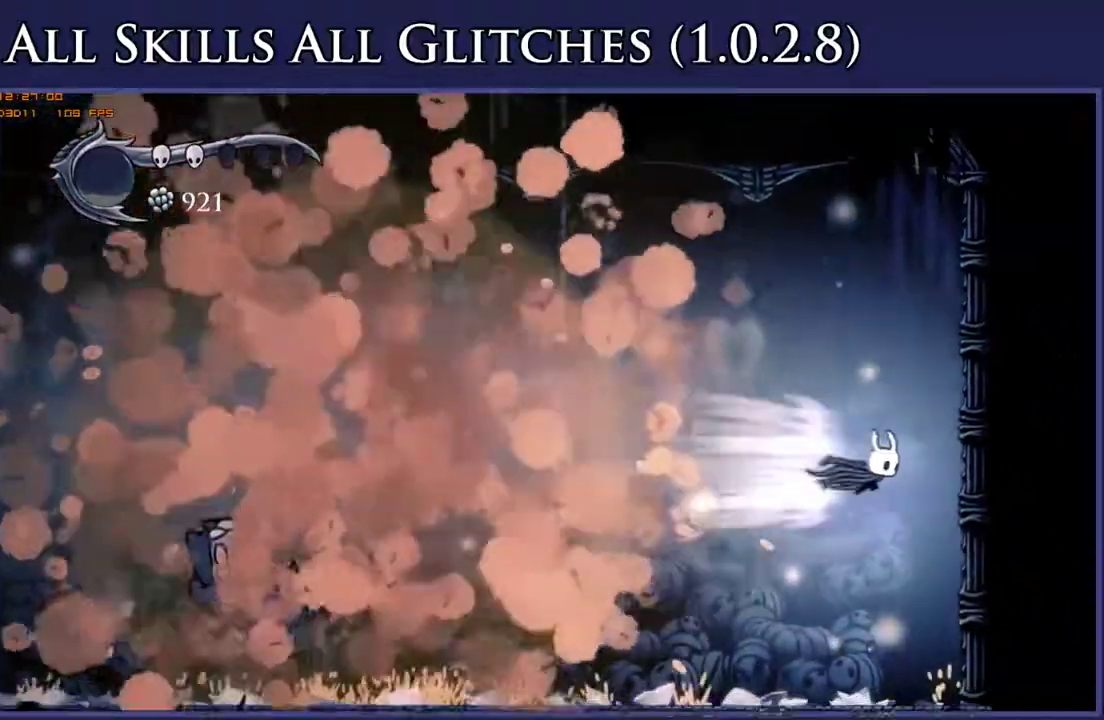
{"buttons": ["A", "DPAD_LEFT"], "right_stick": "center", "events": [[33, "R2", "up"], [233, "A", "down"], [267, "DPAD_RIGHT", "up"], [317, "DPAD_LEFT", "down"]]}
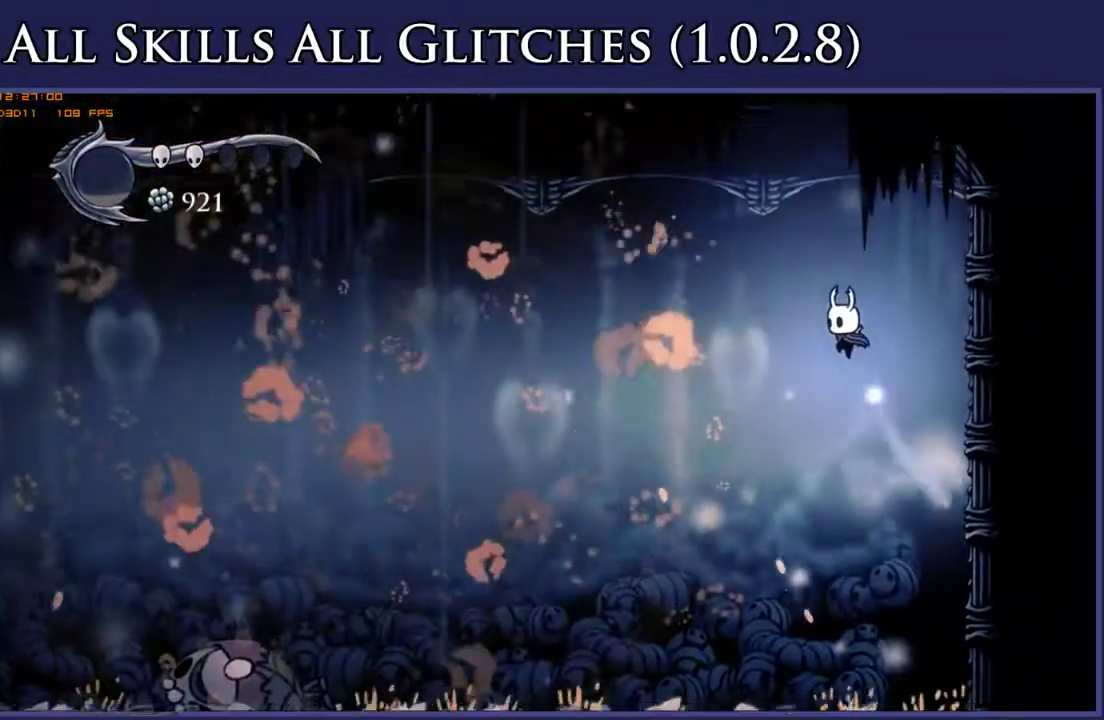
{"buttons": ["DPAD_RIGHT"], "right_stick": "center", "events": [[50, "A", "up"], [183, "DPAD_LEFT", "up"], [283, "DPAD_RIGHT", "down"], [383, "R2", "down"], [500, "R2", "up"]]}
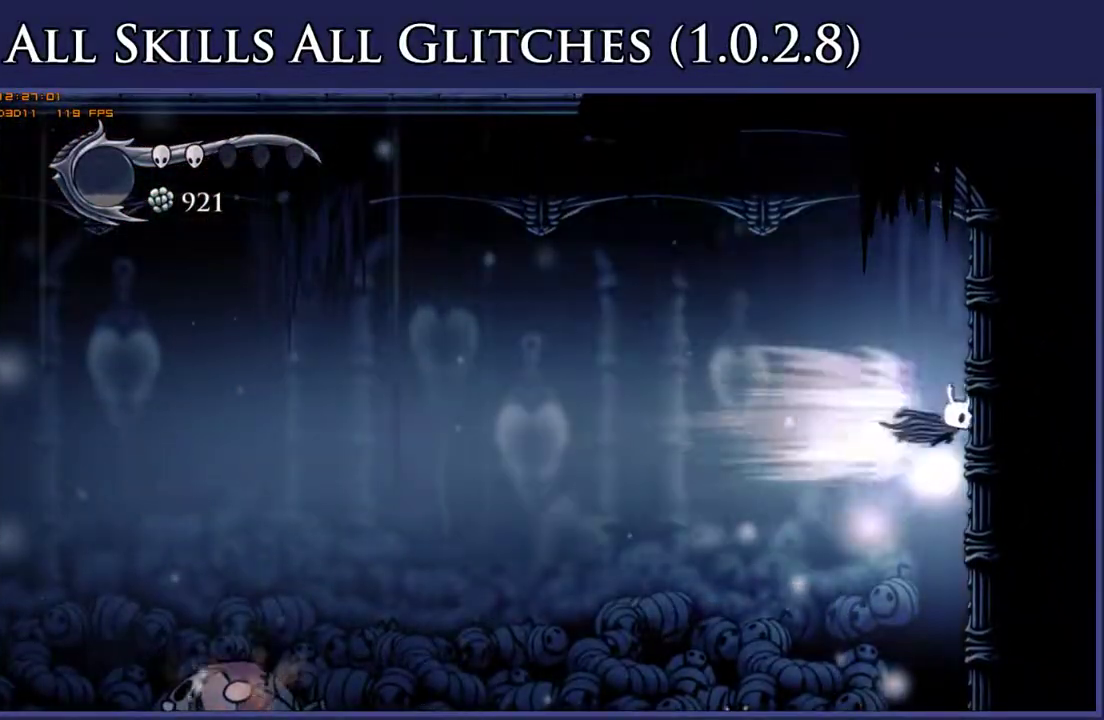
{"buttons": ["DPAD_LEFT"], "right_stick": "center", "events": [[200, "A", "down"], [200, "DPAD_RIGHT", "up"], [267, "DPAD_LEFT", "down"], [450, "A", "up"]]}
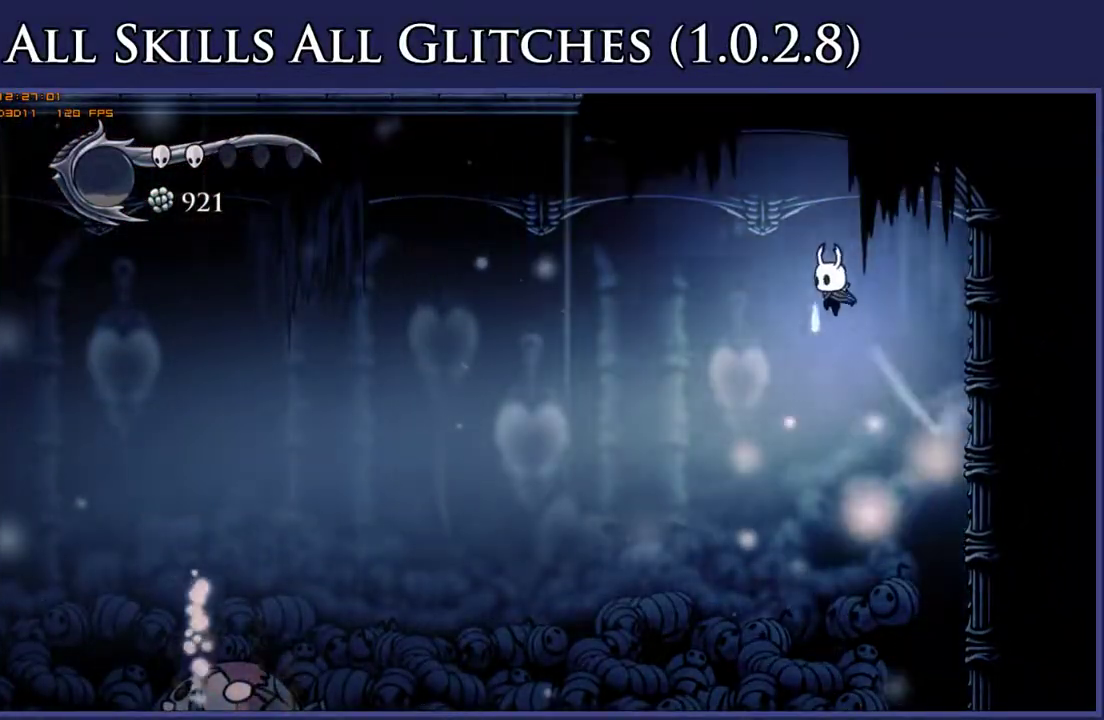
{"buttons": ["R2", "DPAD_RIGHT"], "right_stick": "center", "events": [[300, "DPAD_LEFT", "up"], [350, "DPAD_RIGHT", "down"], [467, "R2", "down"]]}
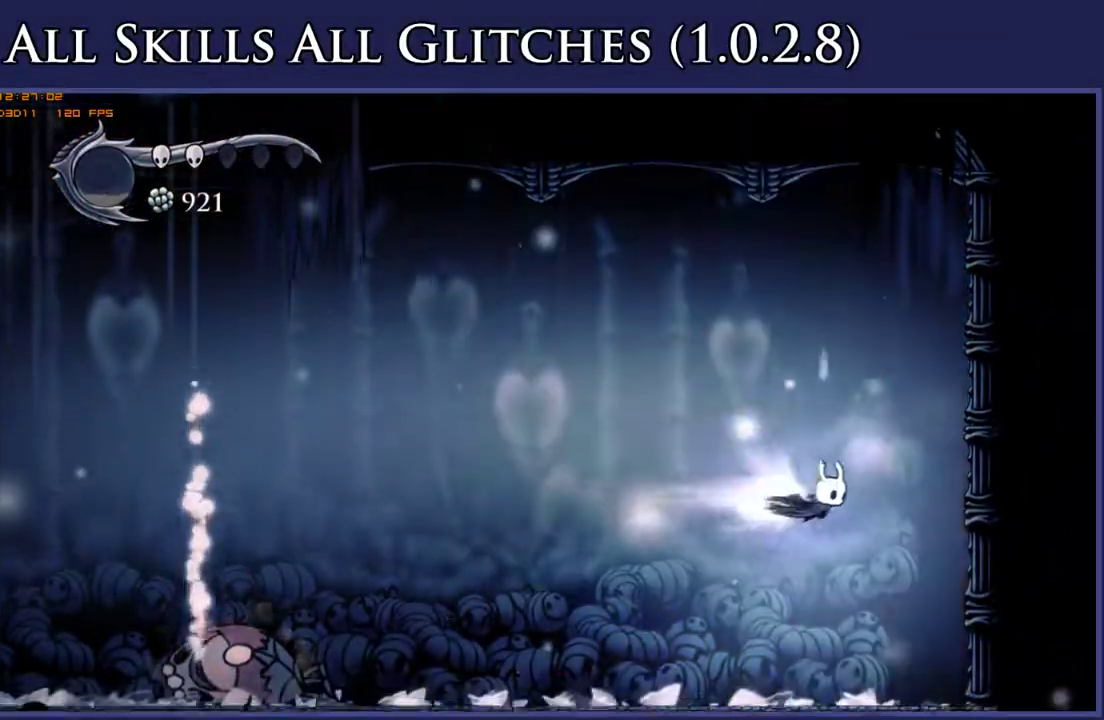
{"buttons": ["DPAD_LEFT"], "right_stick": "center", "events": [[117, "R2", "up"], [300, "A", "down"], [300, "DPAD_RIGHT", "up"], [383, "DPAD_LEFT", "down"], [450, "A", "up"]]}
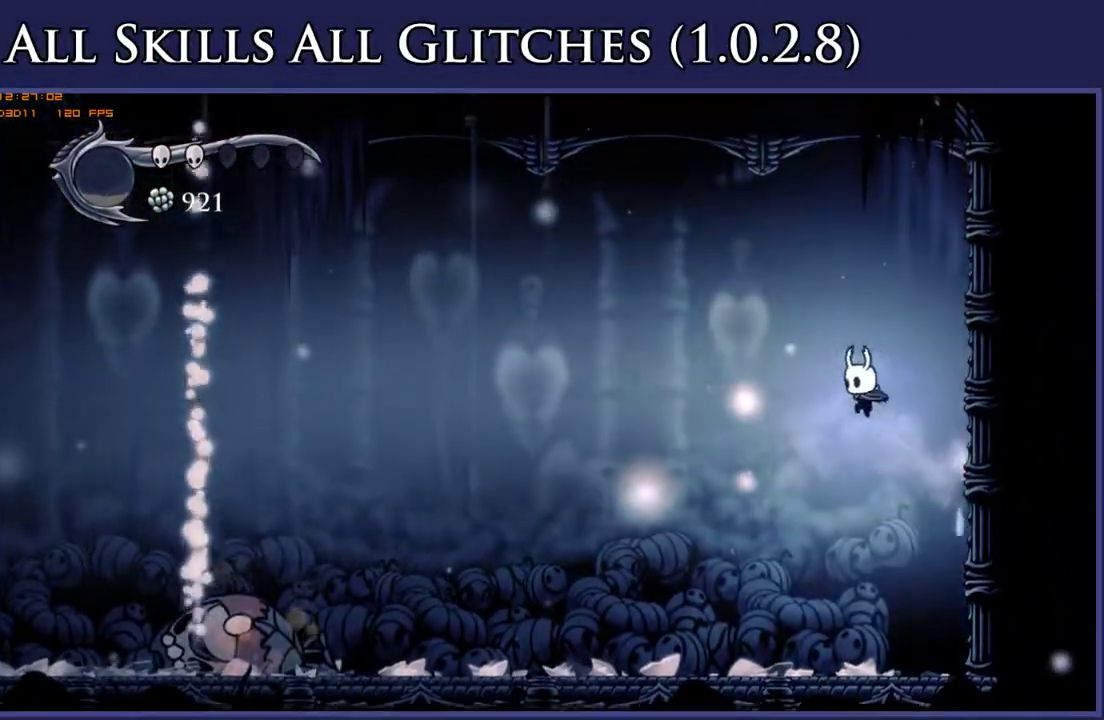
{"buttons": ["DPAD_LEFT"], "right_stick": "center", "events": []}
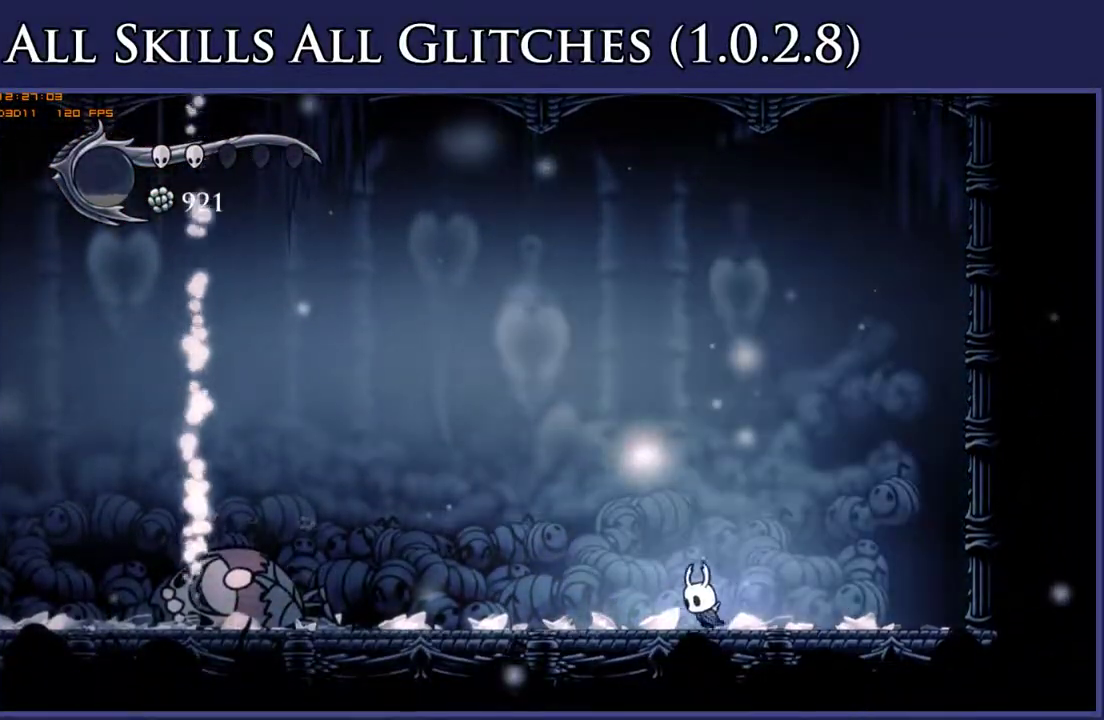
{"buttons": ["DPAD_LEFT"], "right_stick": "center", "events": []}
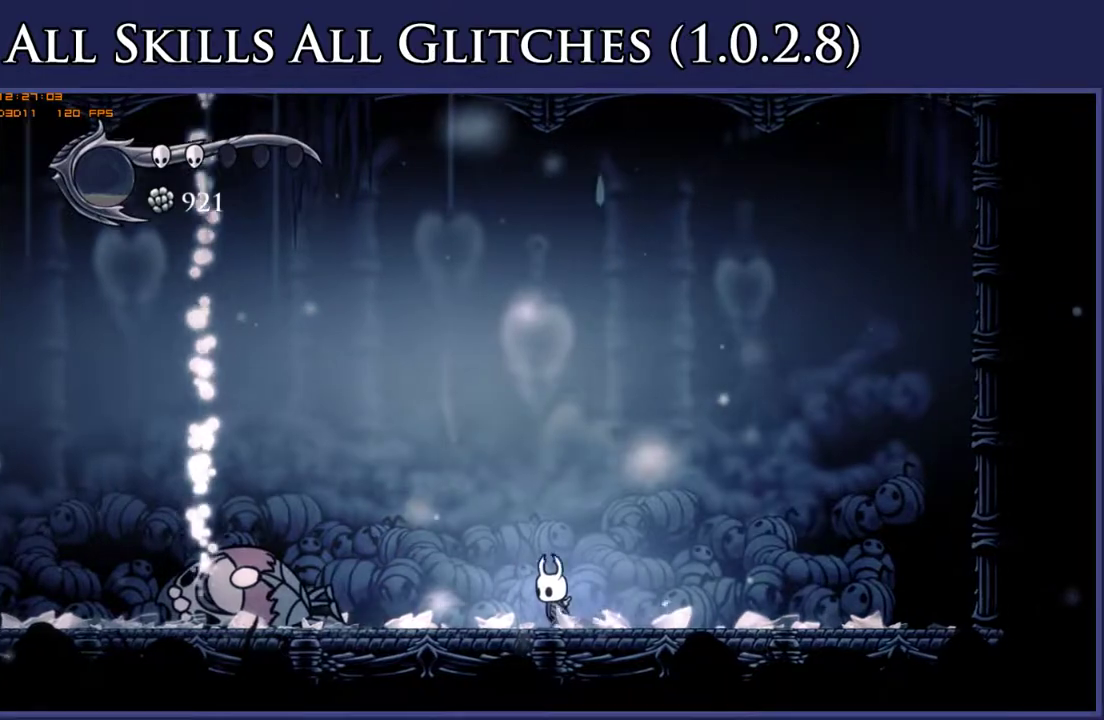
{"buttons": [], "right_stick": "center", "events": [[300, "DPAD_LEFT", "up"]]}
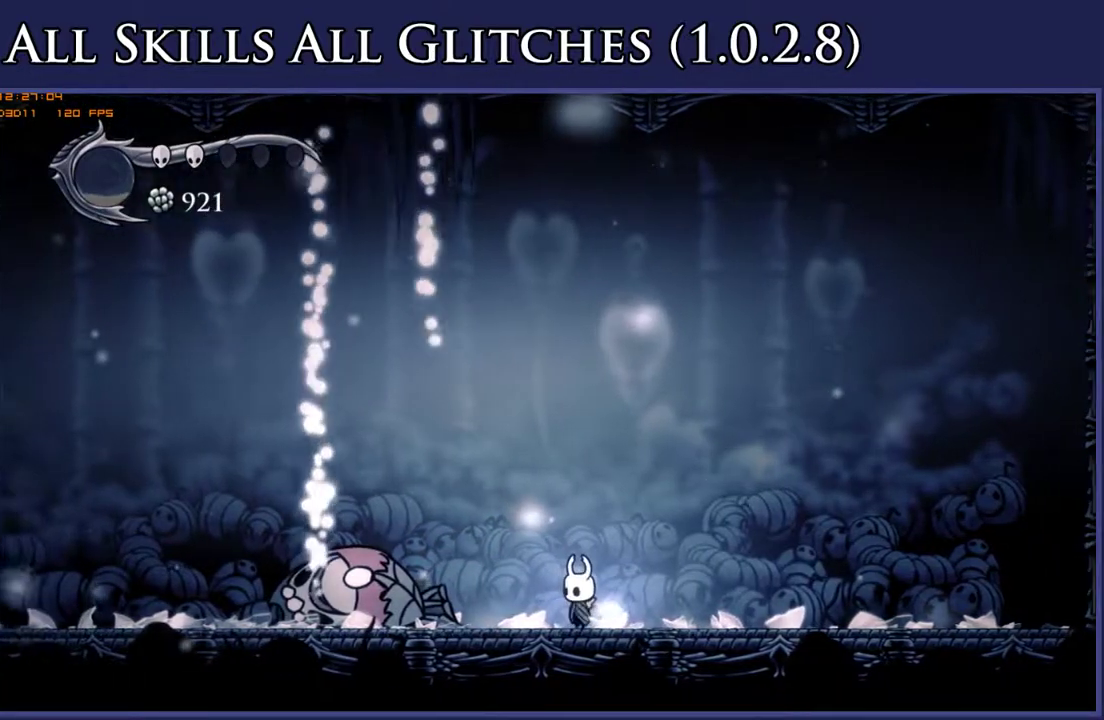
{"buttons": ["DPAD_LEFT"], "right_stick": "center", "events": [[100, "DPAD_LEFT", "down"]]}
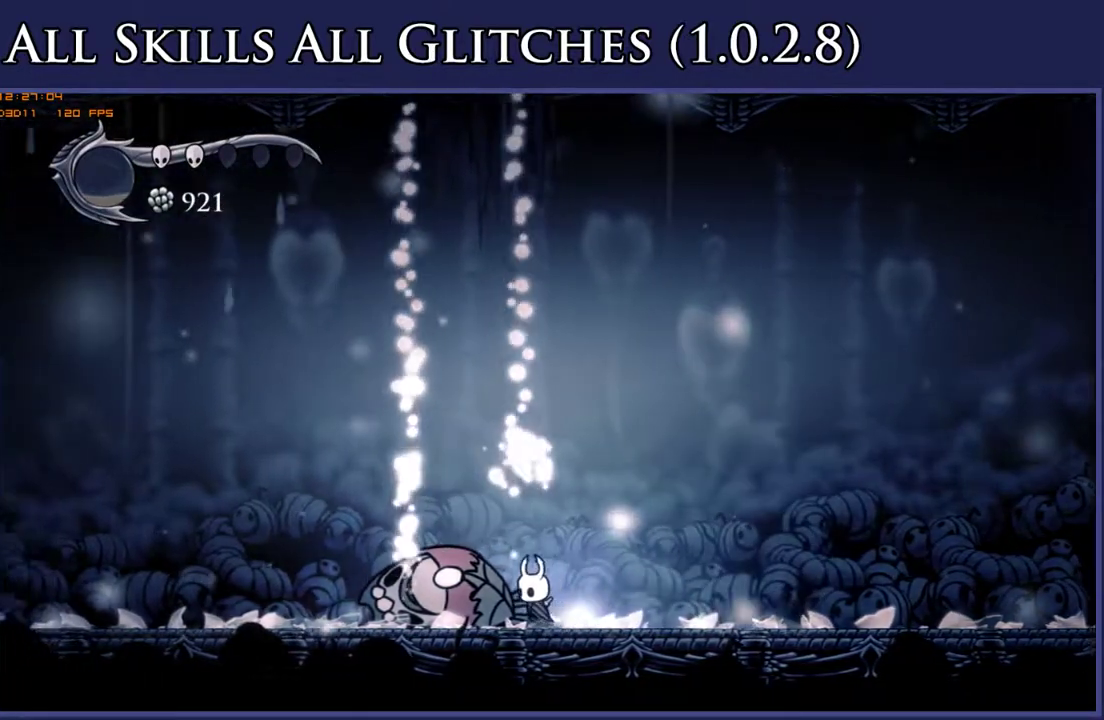
{"buttons": [], "right_stick": "center", "events": [[33, "DPAD_LEFT", "up"], [333, "DPAD_LEFT", "down"], [383, "DPAD_LEFT", "up"]]}
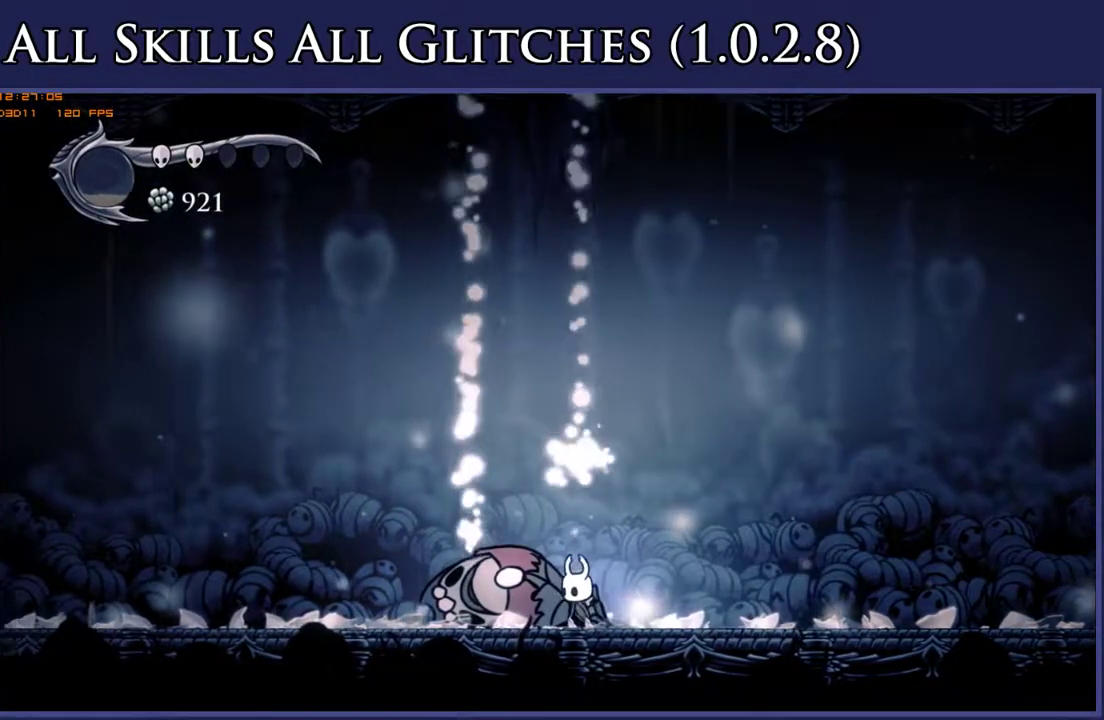
{"buttons": [], "right_stick": "center", "events": []}
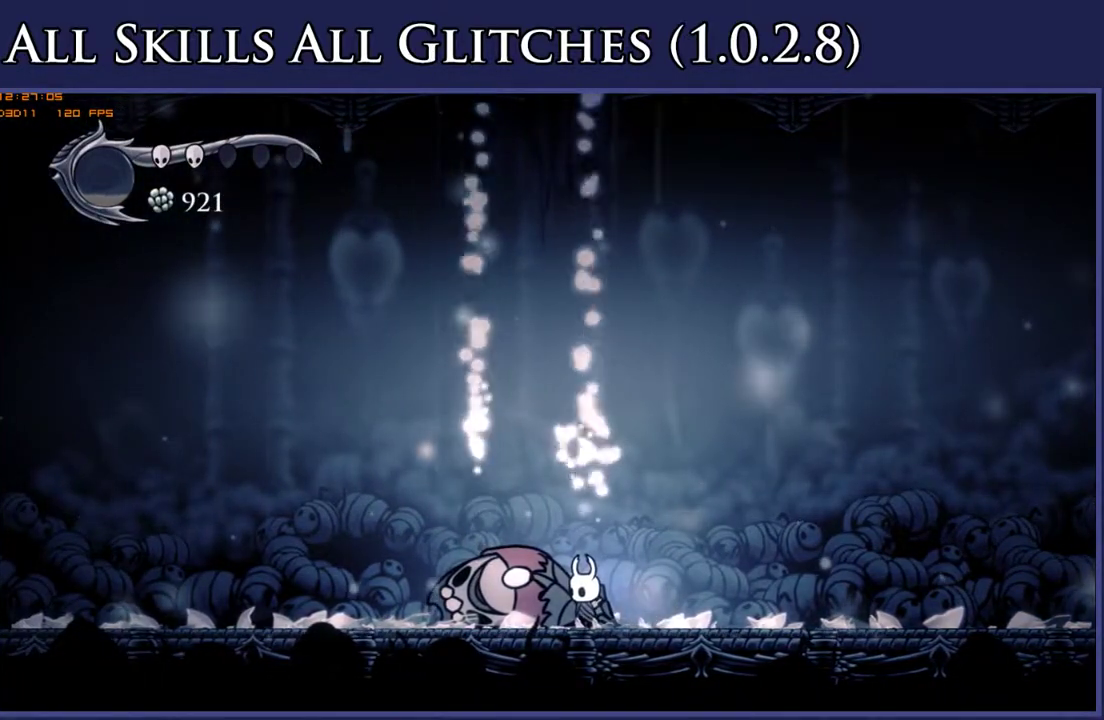
{"buttons": [], "right_stick": "center", "events": []}
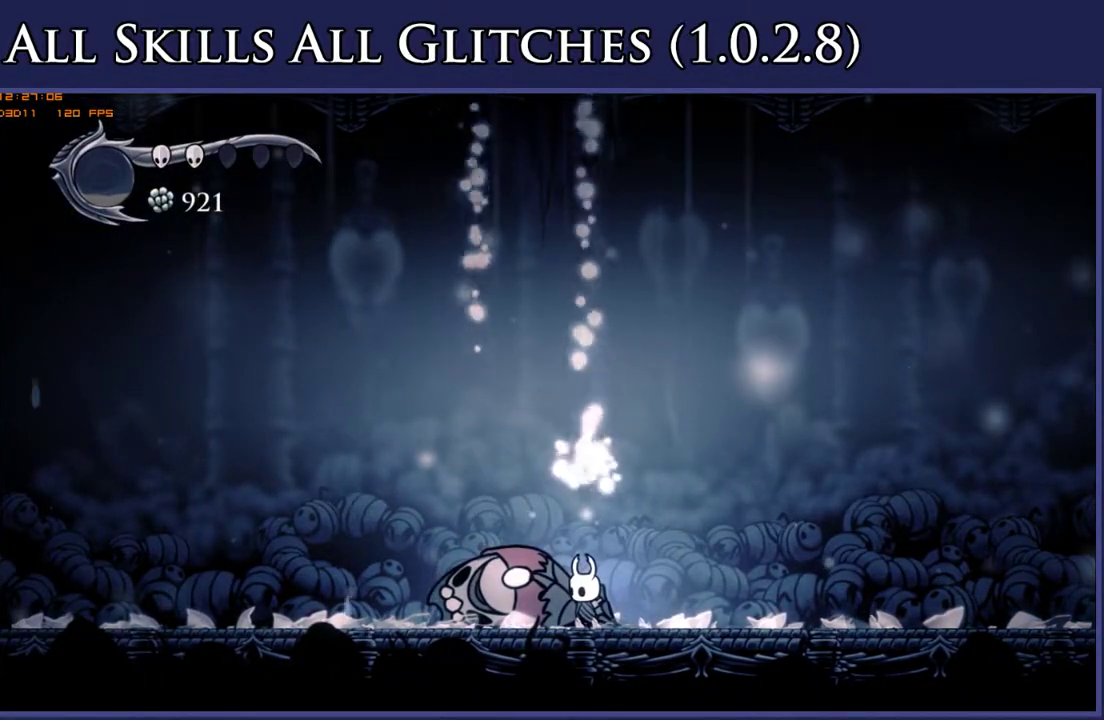
{"buttons": [], "right_stick": "center", "events": []}
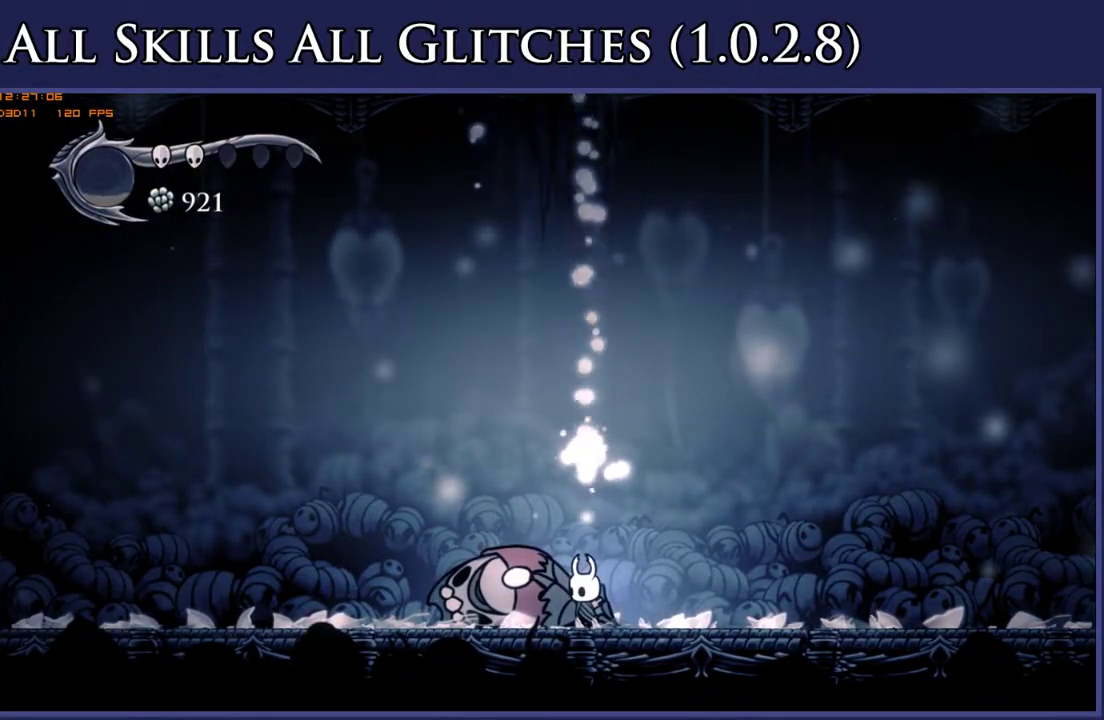
{"buttons": [], "right_stick": "center", "events": []}
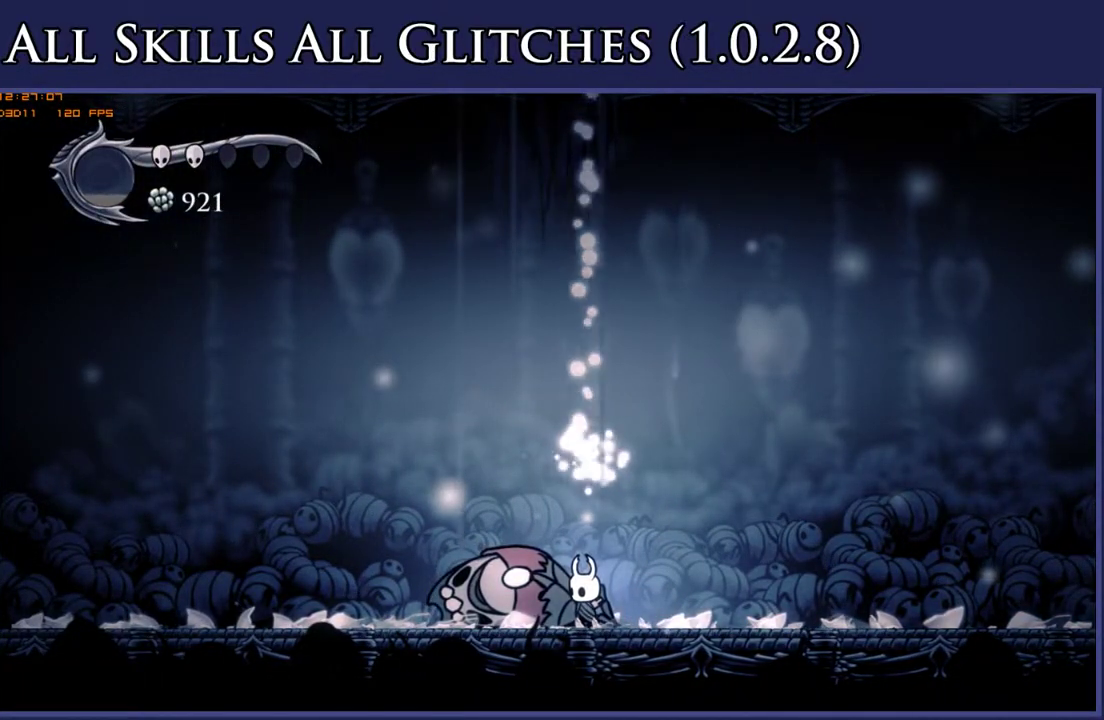
{"buttons": [], "right_stick": "center", "events": []}
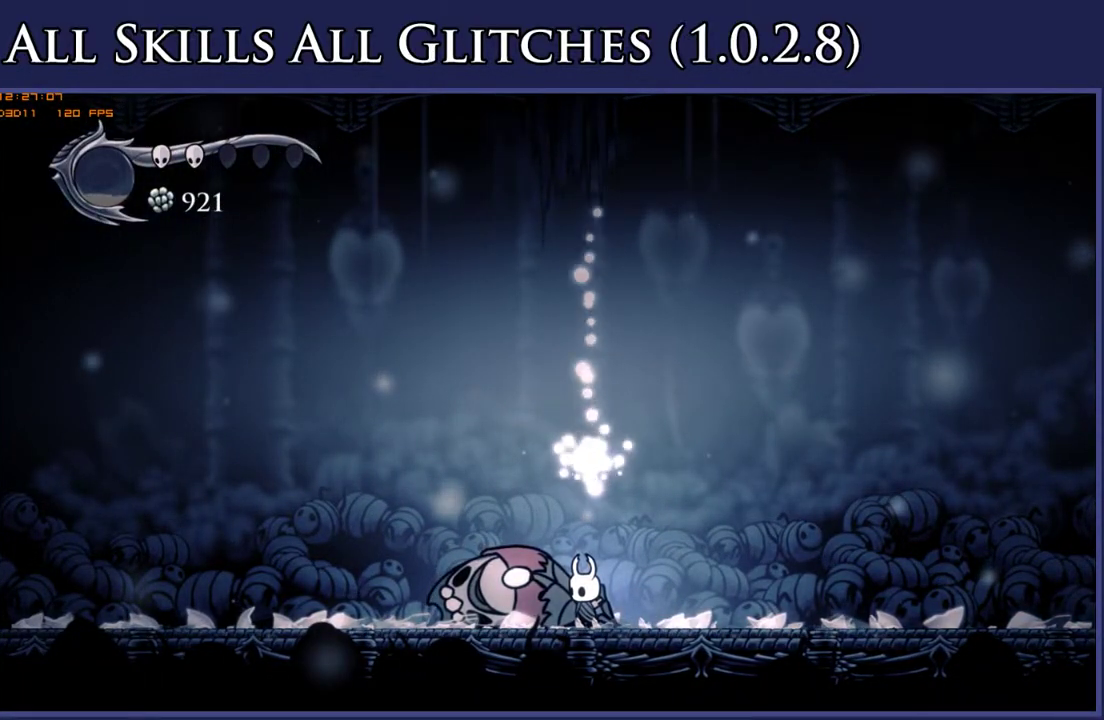
{"buttons": ["A"], "right_stick": "center", "events": [[233, "A", "down"]]}
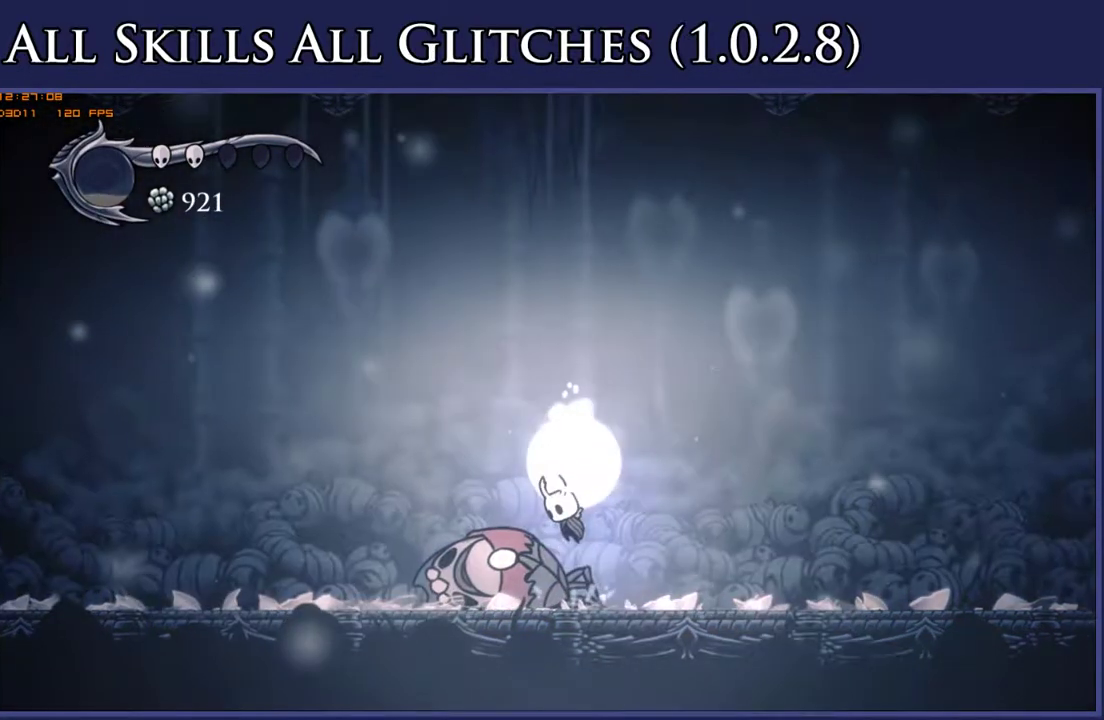
{"buttons": [], "right_stick": "center", "events": [[33, "A", "up"]]}
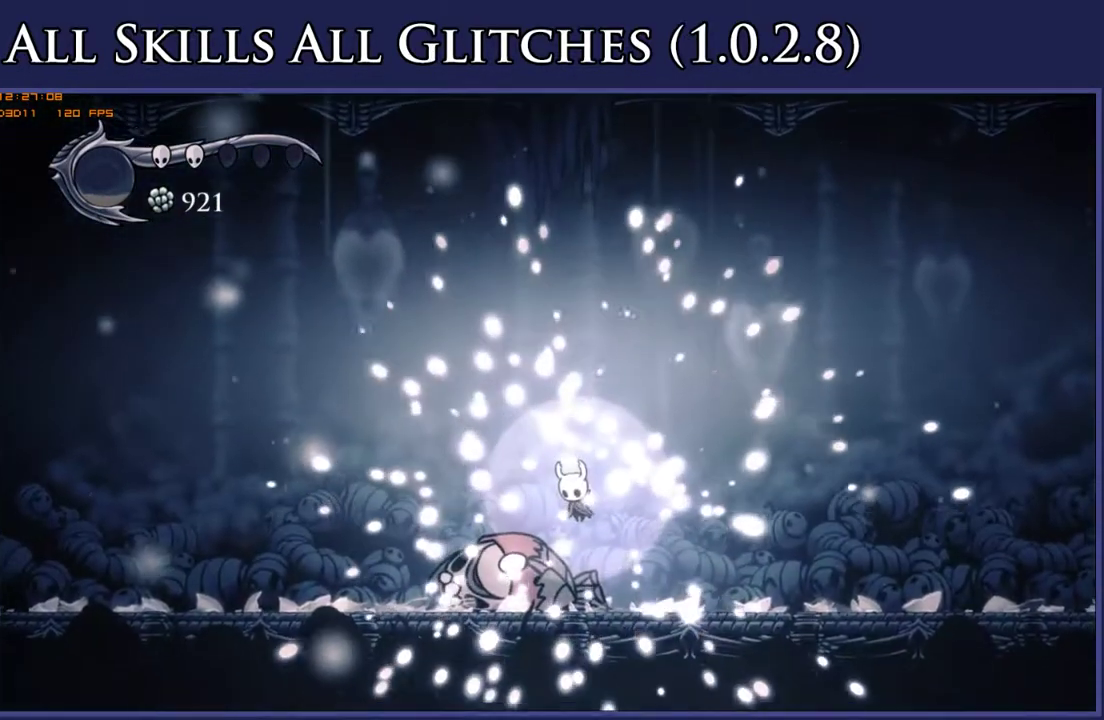
{"buttons": [], "right_stick": "center", "events": []}
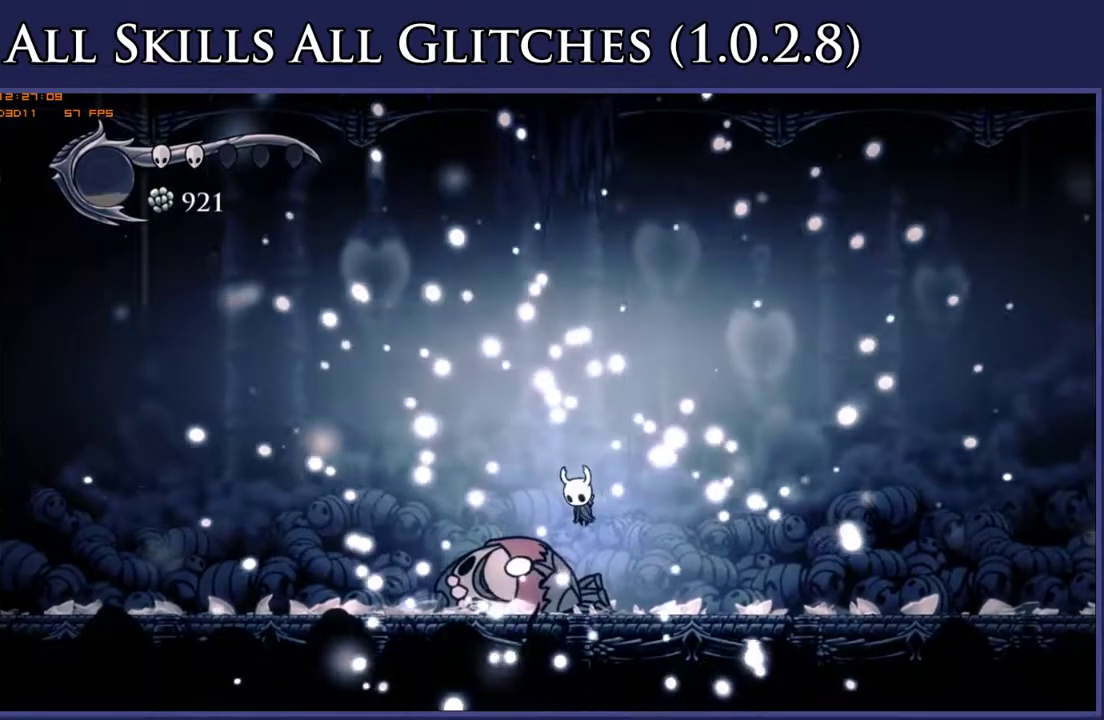
{"buttons": [], "right_stick": "center", "events": []}